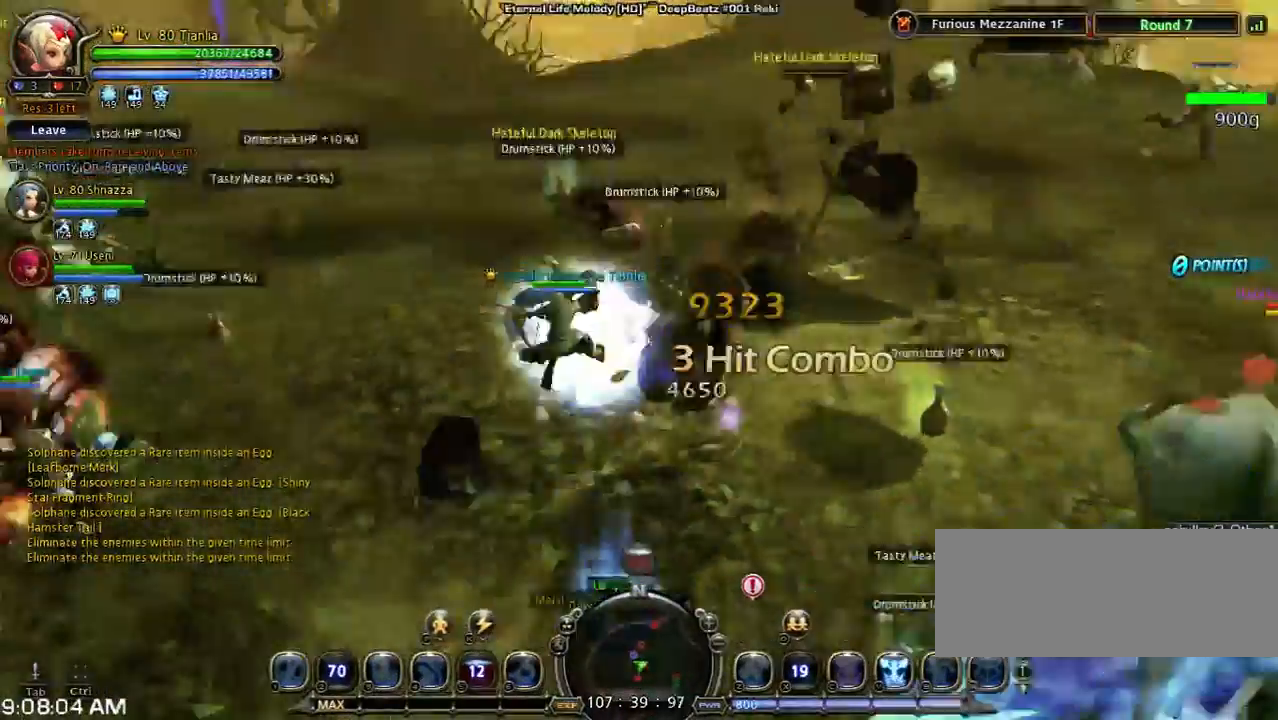
Gameplay with keyboard; each line is a JSON object with the keys held at the frame after it. "events" lists presses ("down") and releases ("up") of "1", "2", "3", "4", "5", "6", "a", "b", "c", "d", "n", "s", "shift", "space", "tilde", "v", "w", "x" and "z" between this image and that frame as [ms after this image, input, new state], when the widget could be followed in between. No other keys are recorded. Mouse input is not recorded. Not read: other_keys.
{"keys": ["space", "w"], "events": [[233, "shift", "up"], [300, "space", "down"]]}
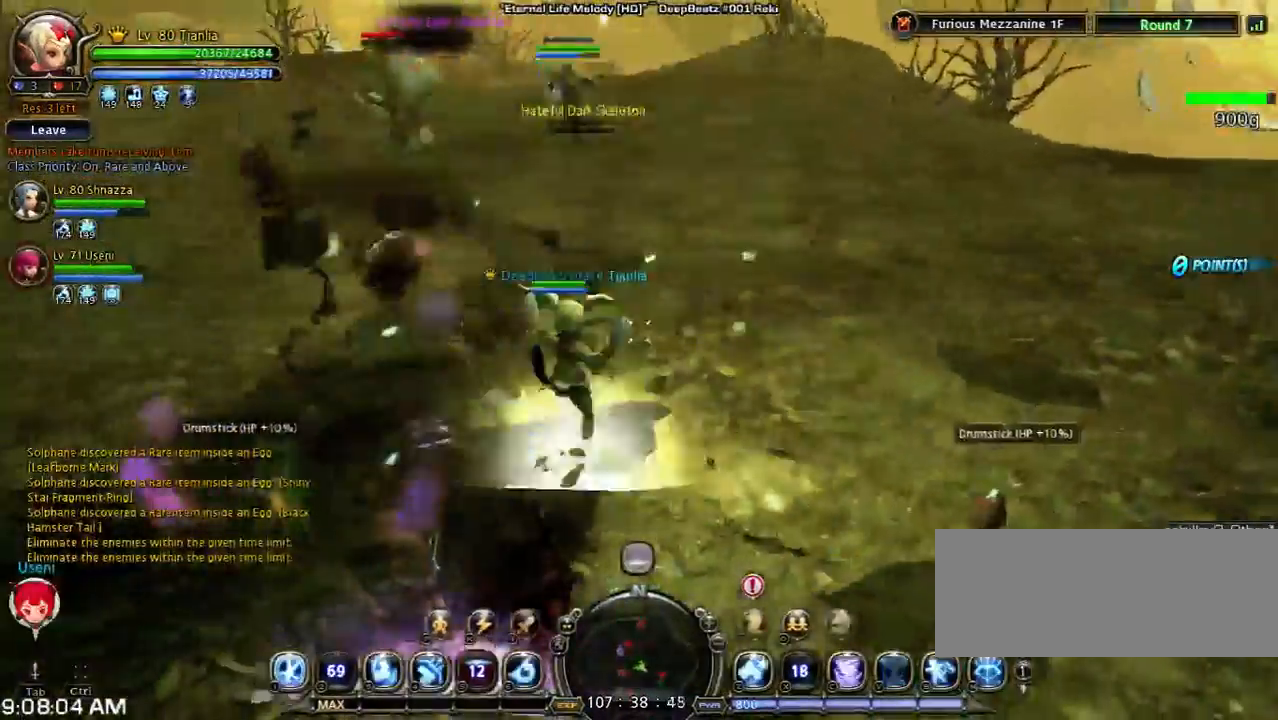
{"keys": ["w"], "events": [[100, "space", "up"], [267, "space", "down"], [467, "space", "up"]]}
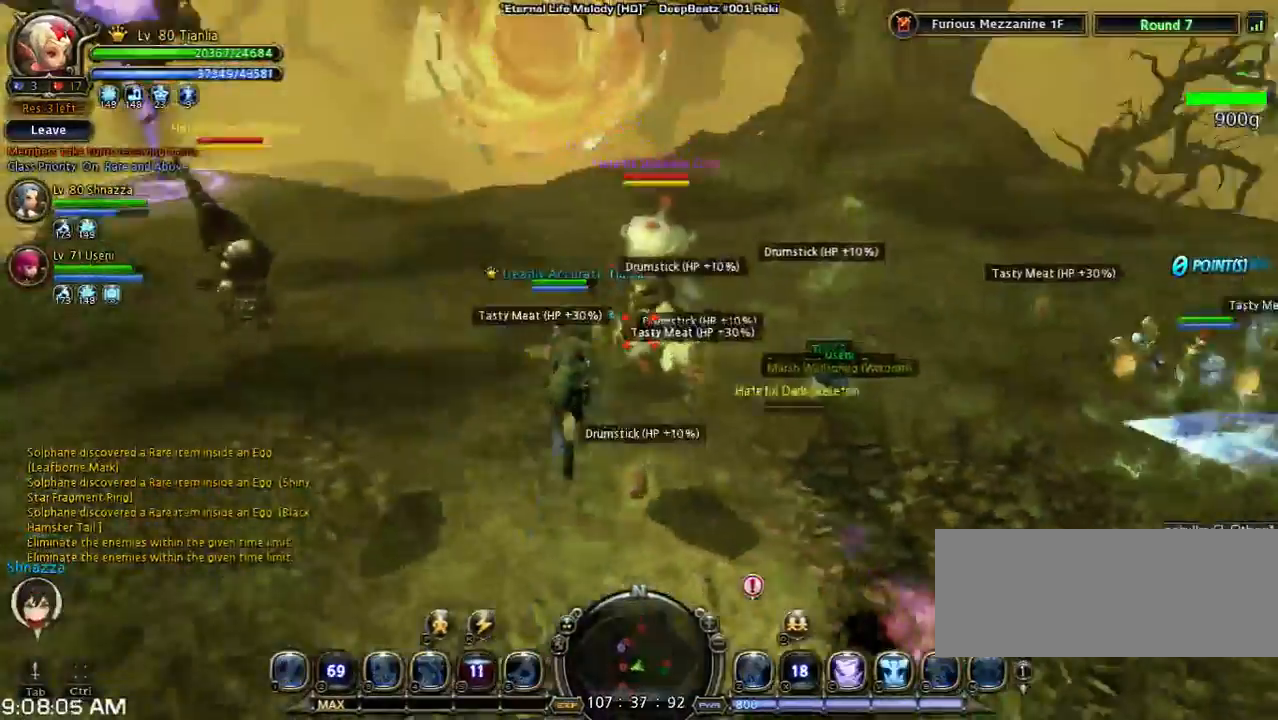
{"keys": ["shift", "w"], "events": [[367, "shift", "down"]]}
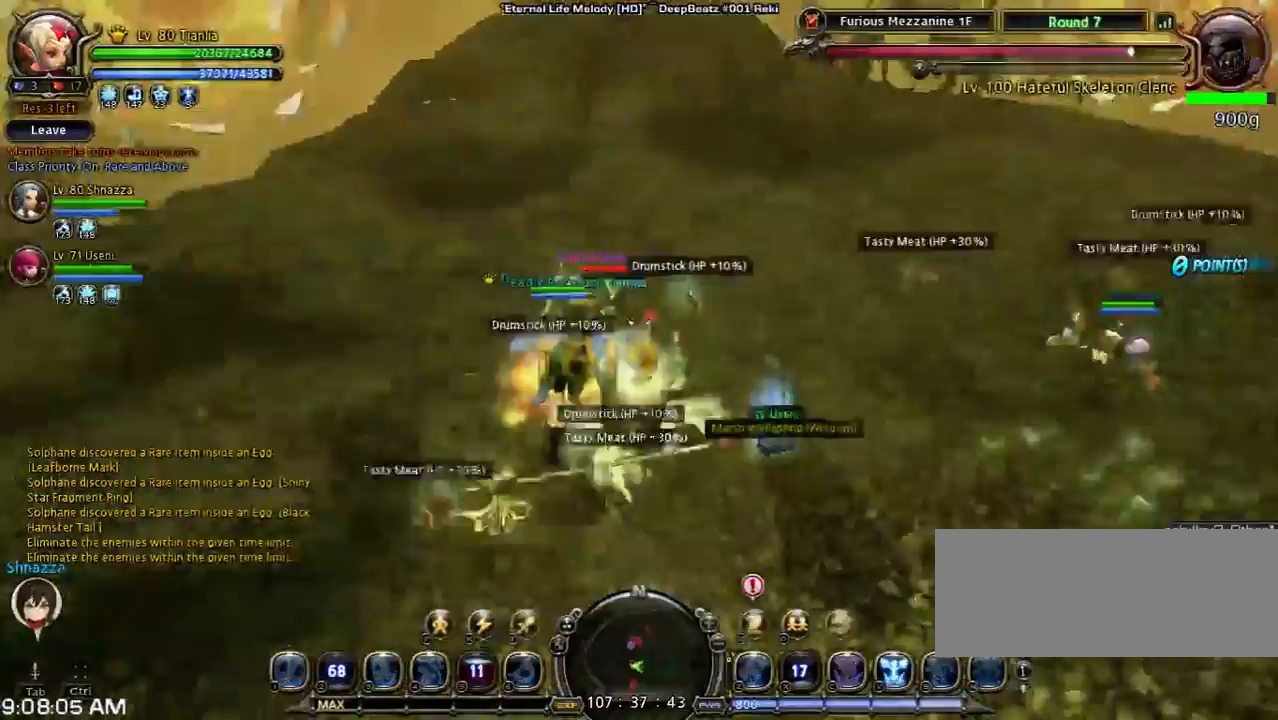
{"keys": ["w"], "events": [[133, "shift", "up"], [233, "space", "down"], [433, "space", "up"]]}
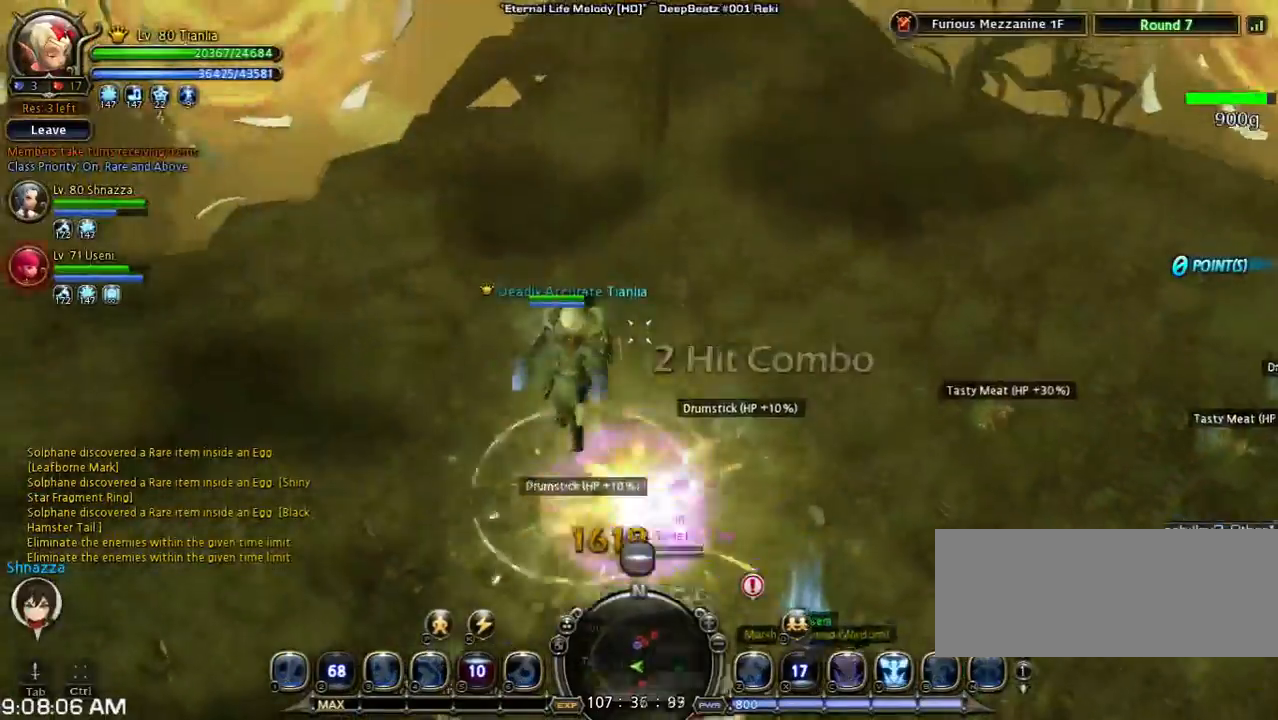
{"keys": ["s", "shift"], "events": [[233, "space", "down"], [367, "w", "up"], [400, "space", "up"], [467, "shift", "down"], [500, "s", "down"]]}
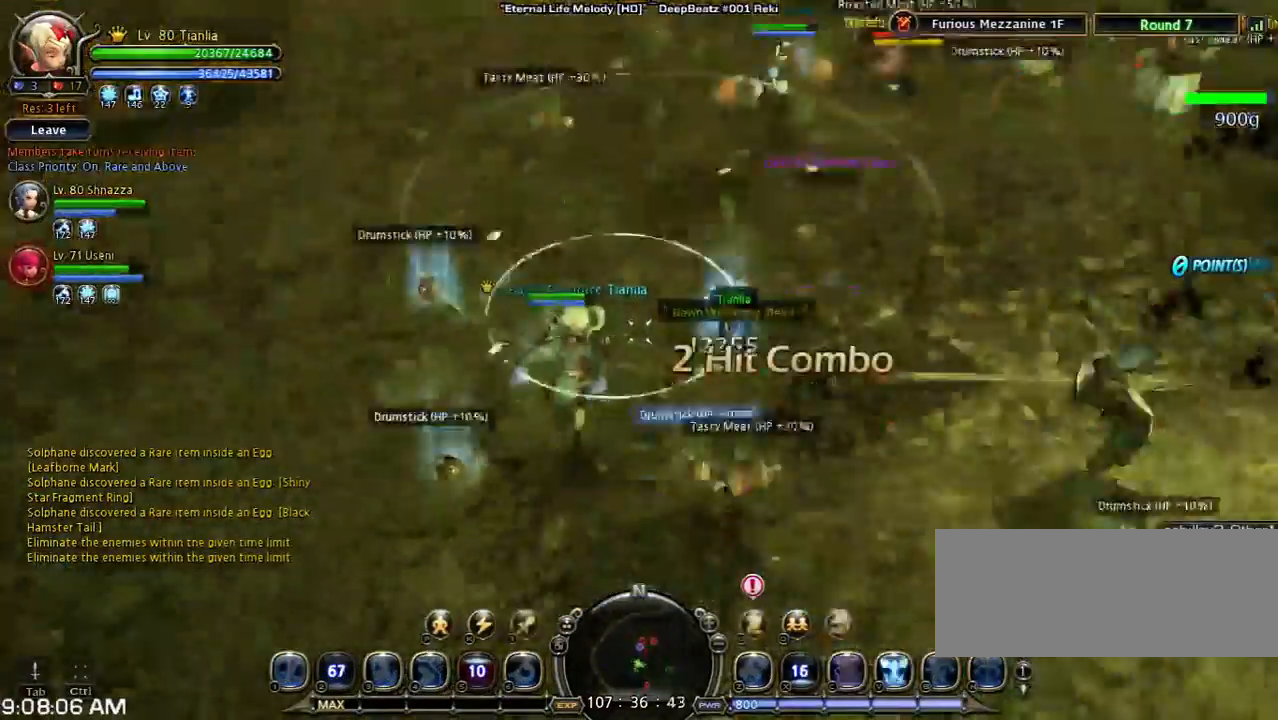
{"keys": ["s", "shift"], "events": []}
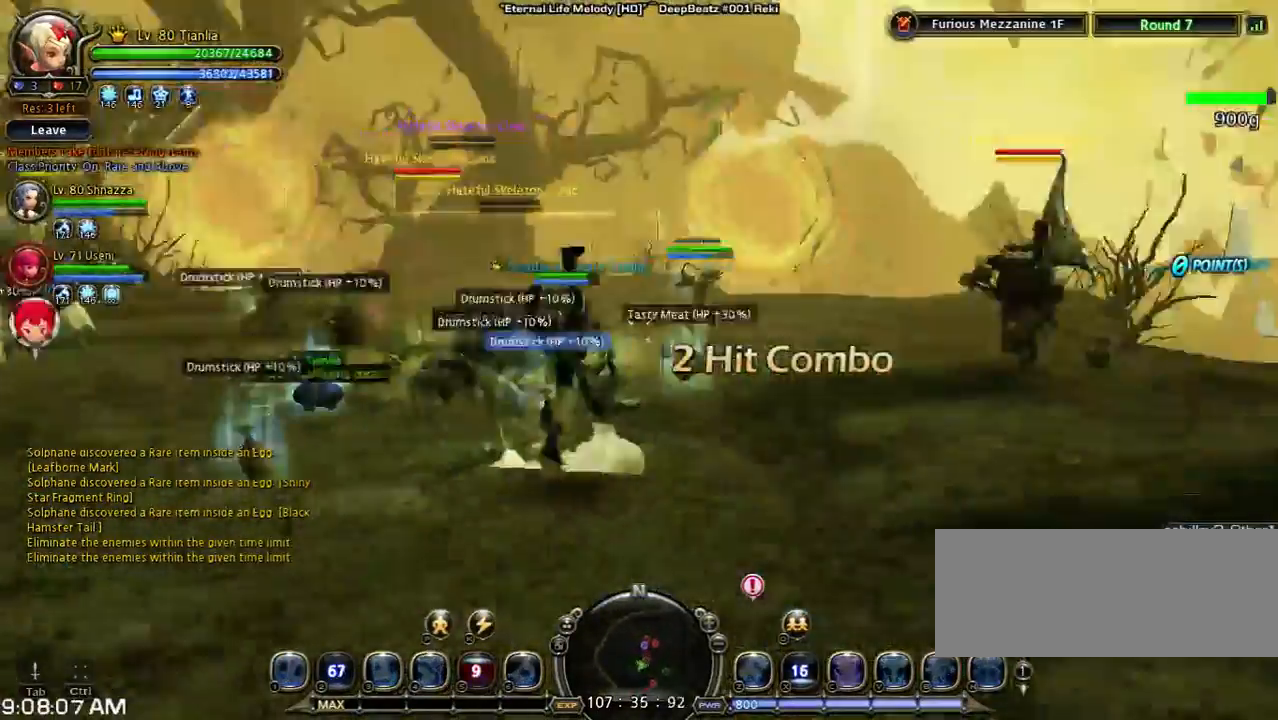
{"keys": ["s", "shift"], "events": []}
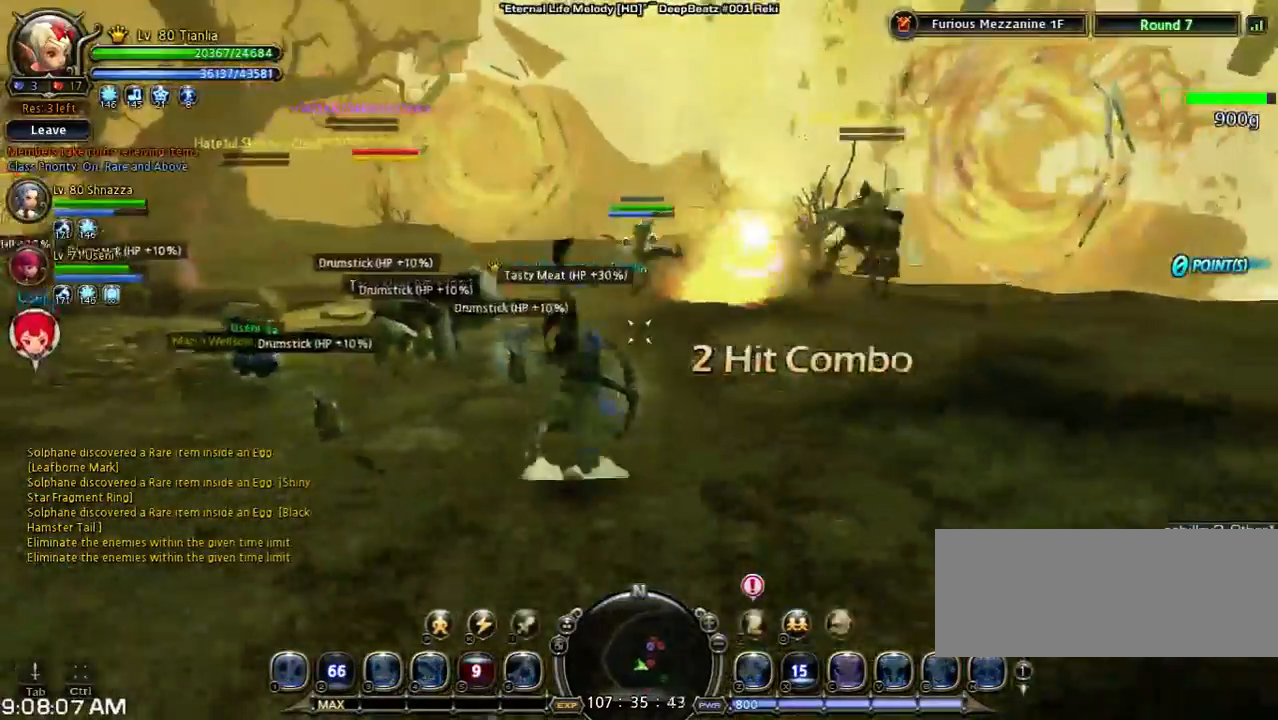
{"keys": [], "events": [[233, "s", "up"], [233, "shift", "up"]]}
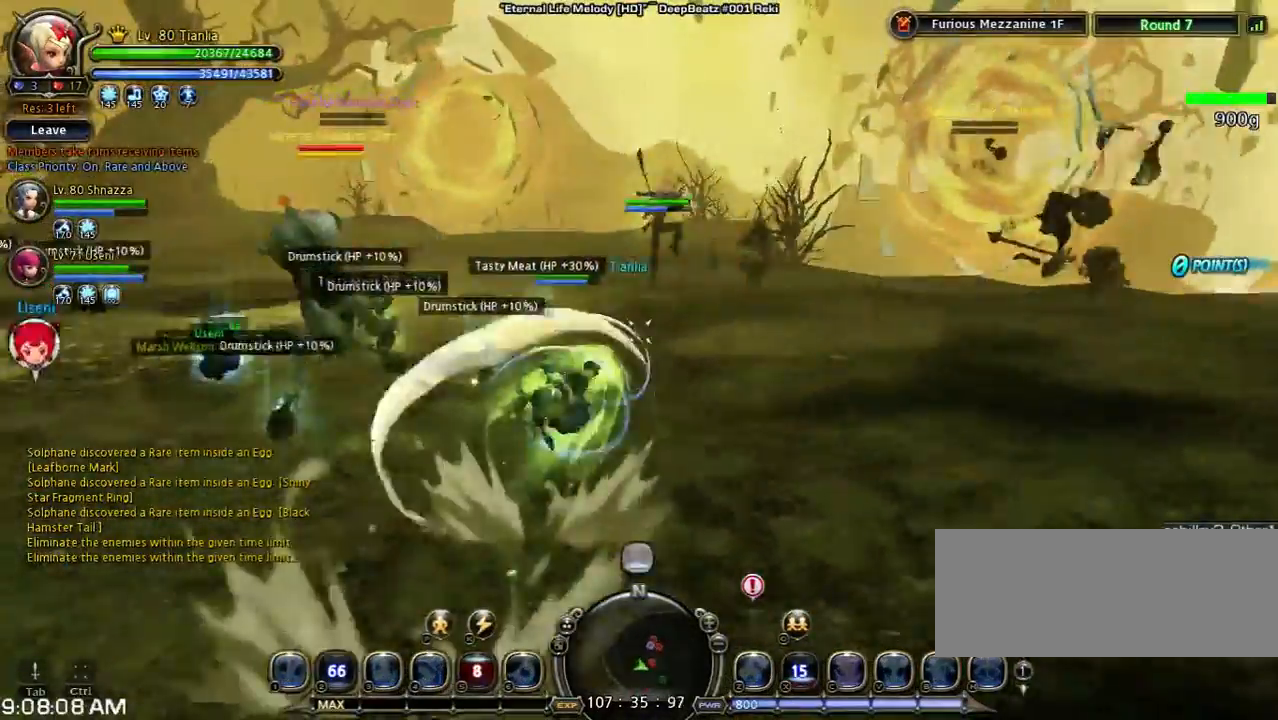
{"keys": ["w"], "events": [[300, "w", "down"]]}
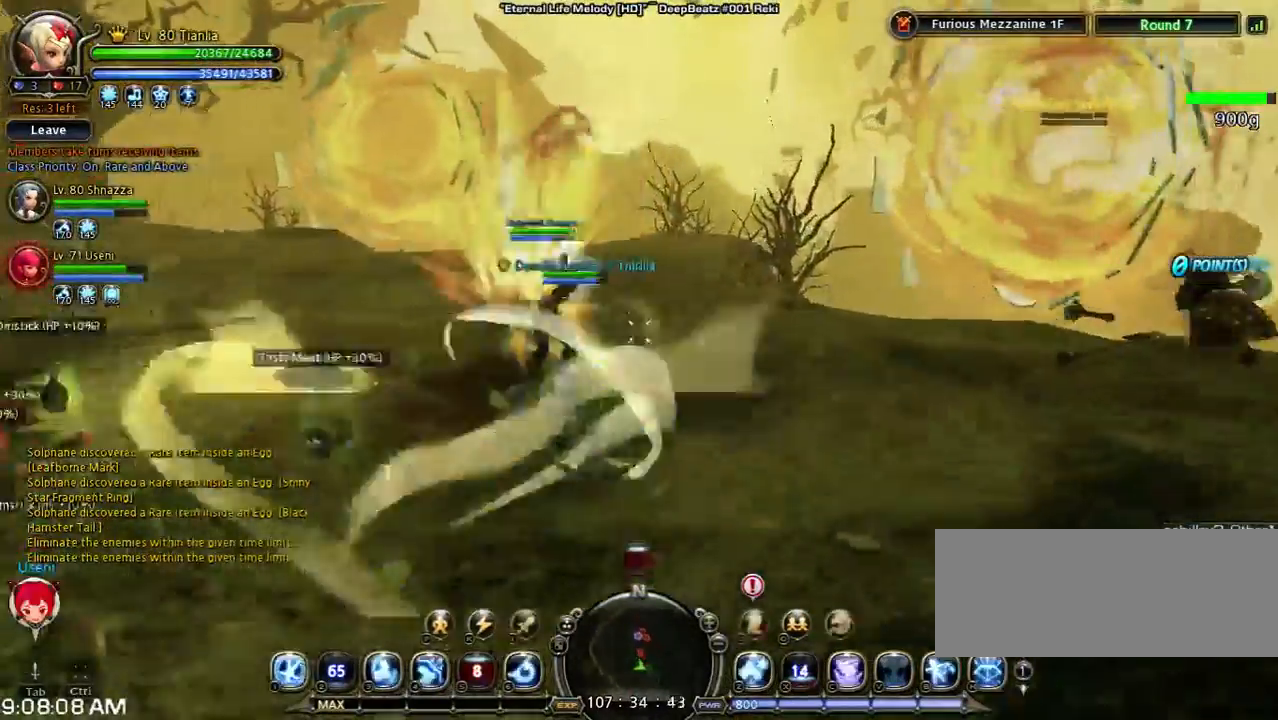
{"keys": ["w"], "events": [[233, "n", "down"], [367, "n", "up"]]}
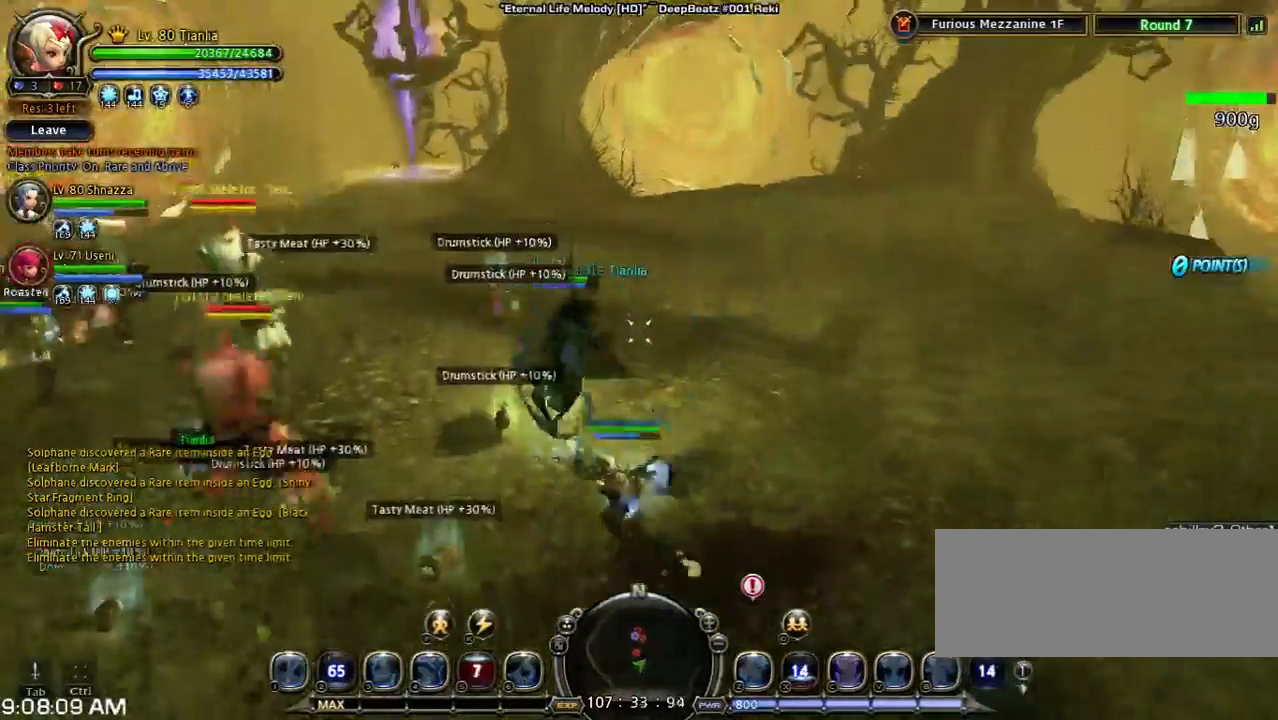
{"keys": ["a", "shift", "w"], "events": [[33, "w", "up"], [233, "shift", "down"], [233, "w", "down"], [333, "a", "down"]]}
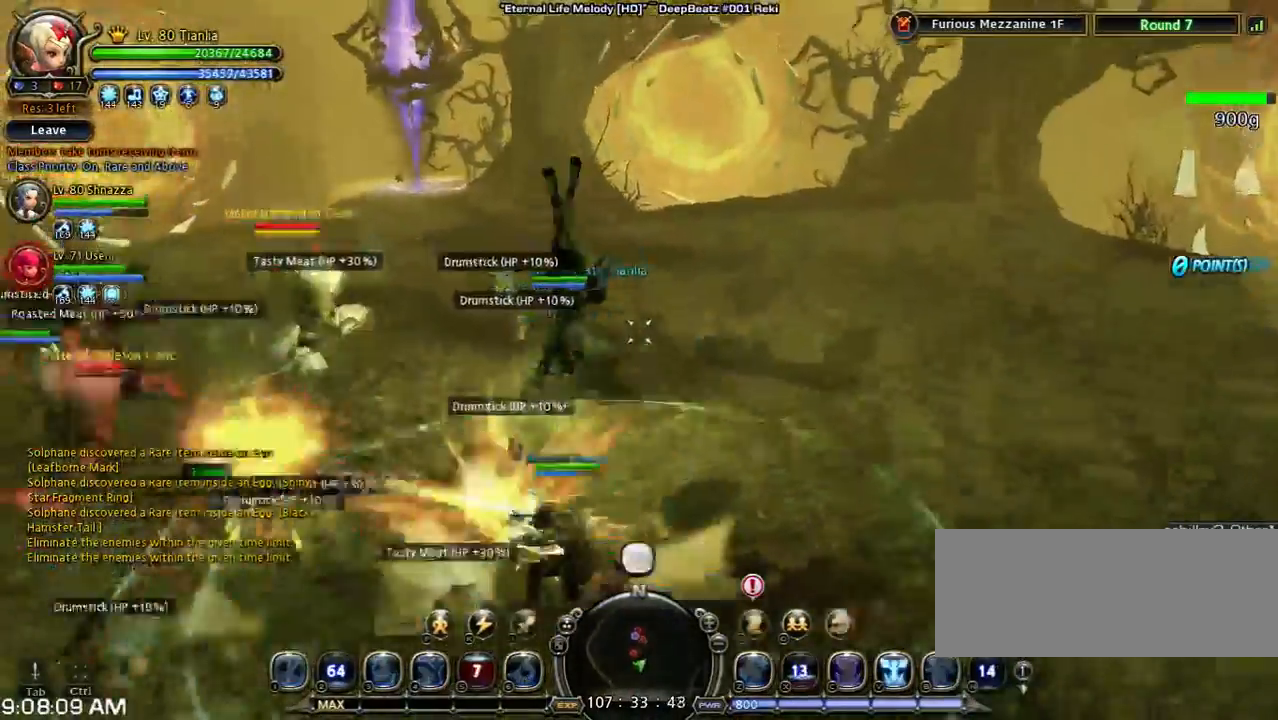
{"keys": ["shift", "w"], "events": [[200, "a", "up"], [267, "shift", "up"], [500, "shift", "down"]]}
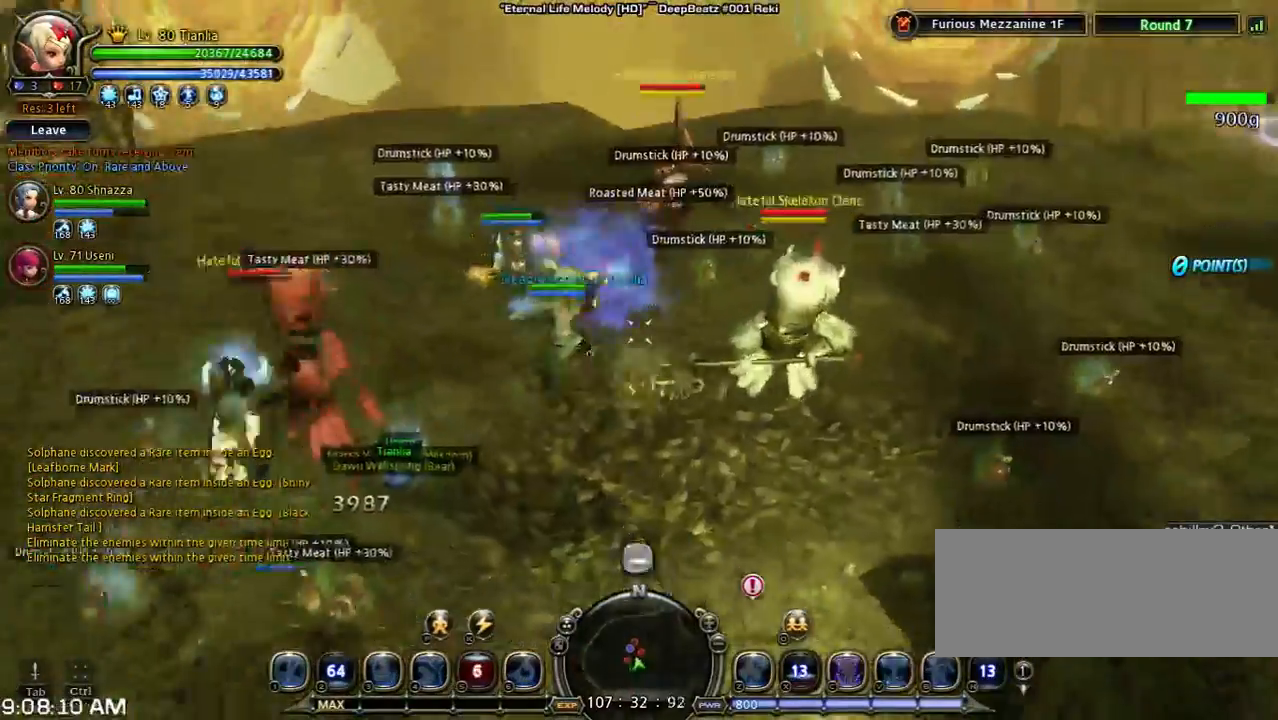
{"keys": ["space", "w"], "events": [[367, "shift", "up"], [367, "space", "down"]]}
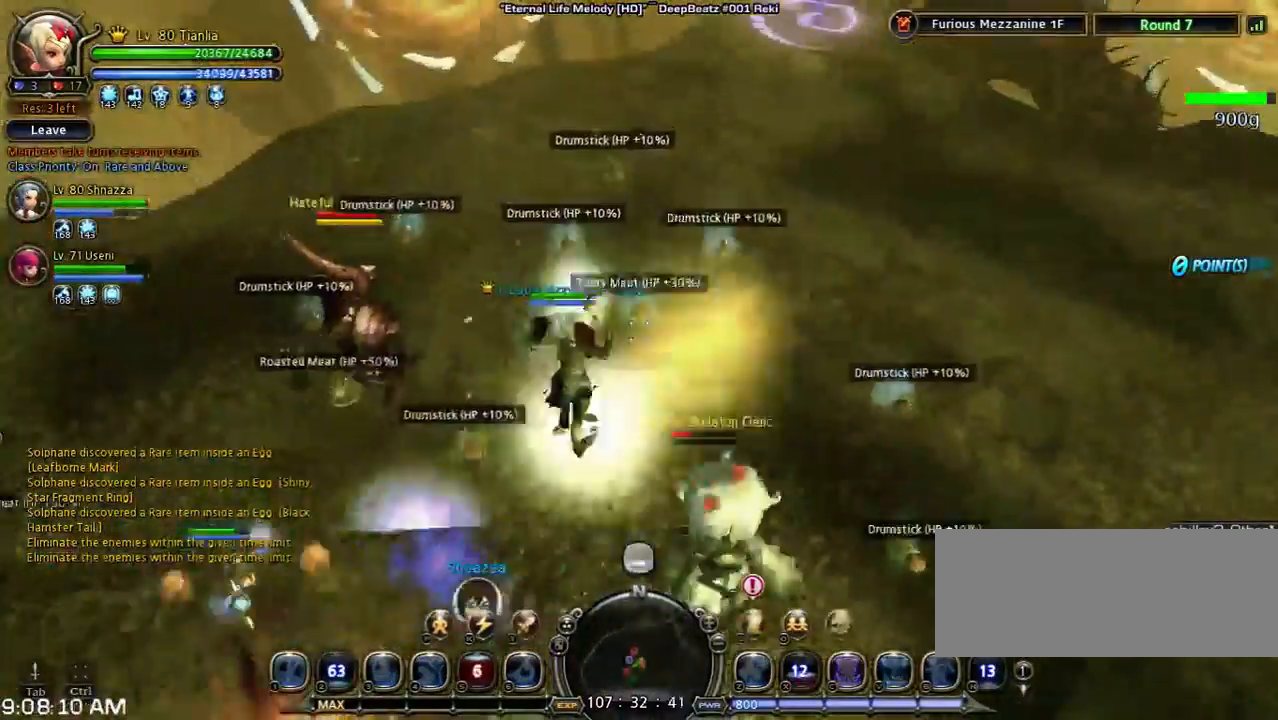
{"keys": ["w"], "events": [[167, "space", "up"]]}
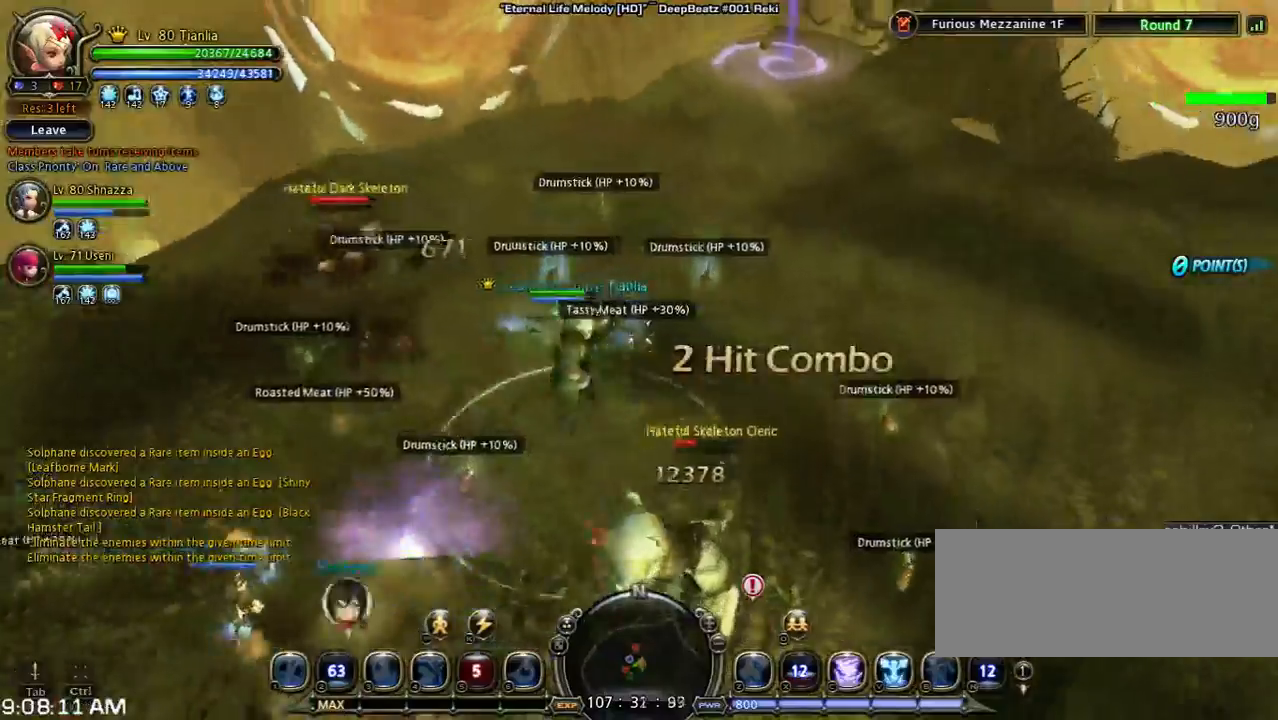
{"keys": ["w"], "events": [[67, "space", "down"], [267, "space", "up"]]}
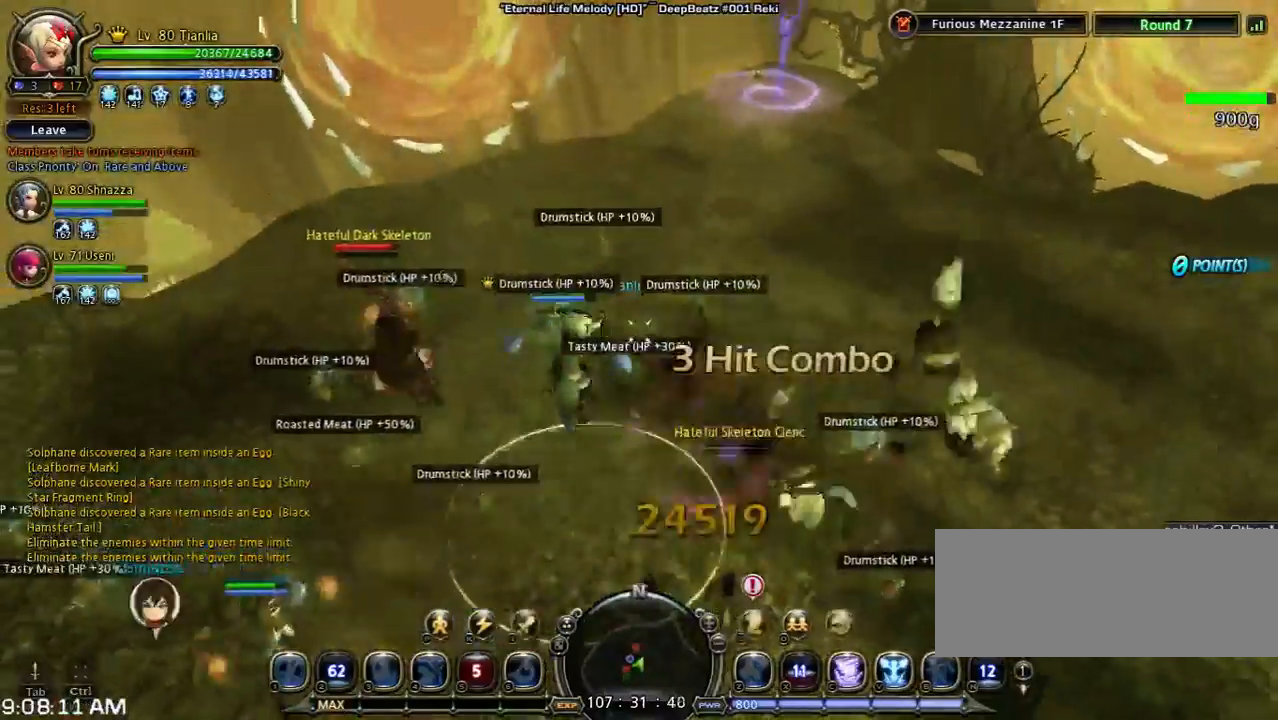
{"keys": ["shift", "w"], "events": [[300, "shift", "down"]]}
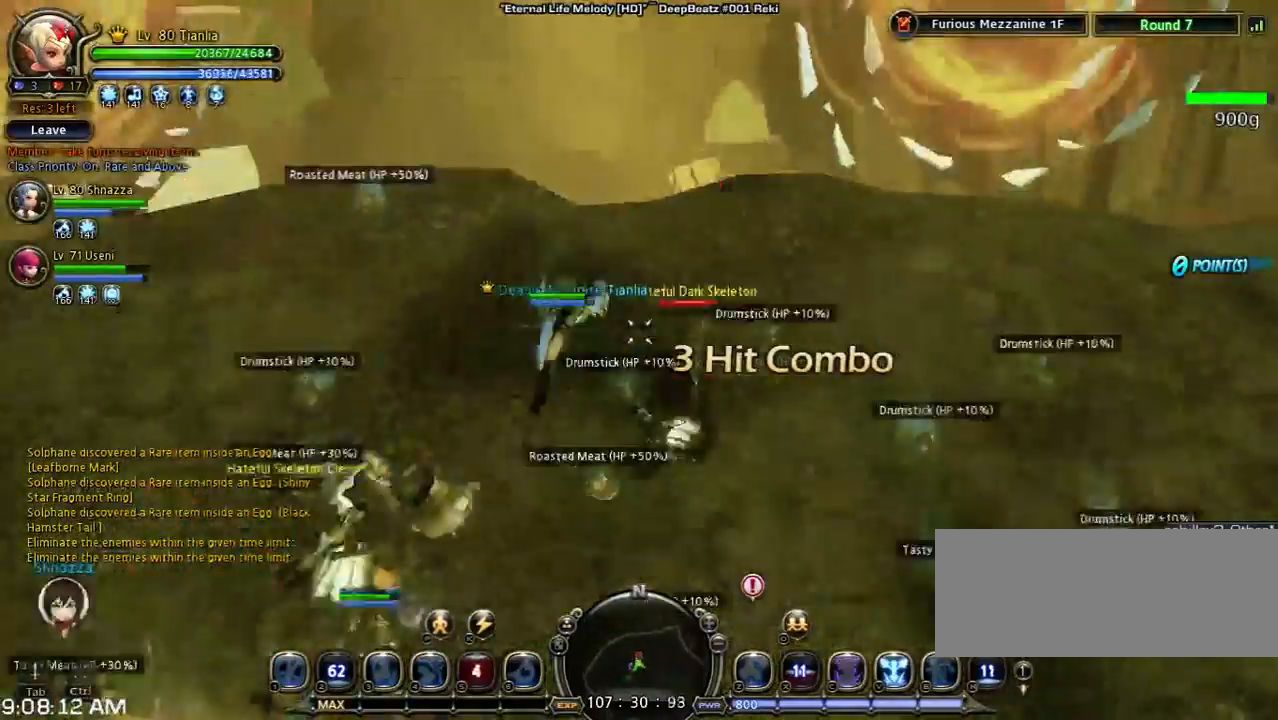
{"keys": ["space", "w"], "events": [[167, "shift", "up"], [267, "space", "down"]]}
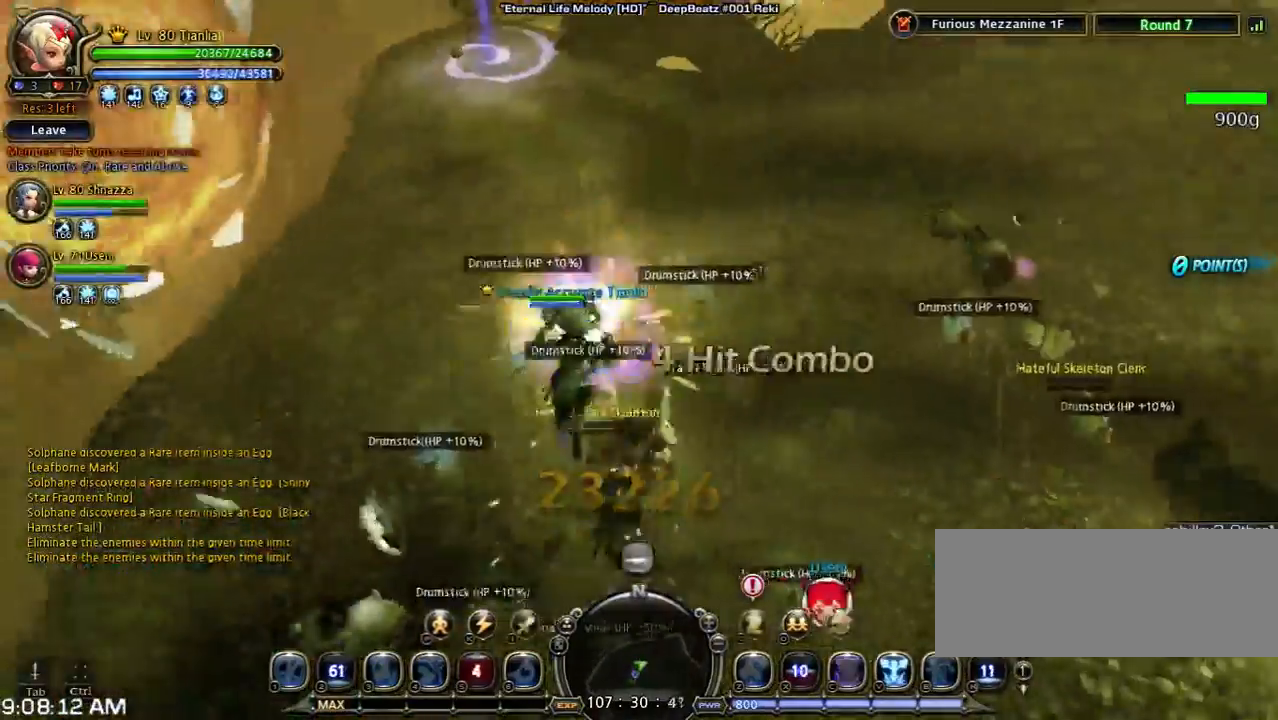
{"keys": ["shift", "w"], "events": [[133, "space", "up"], [500, "shift", "down"]]}
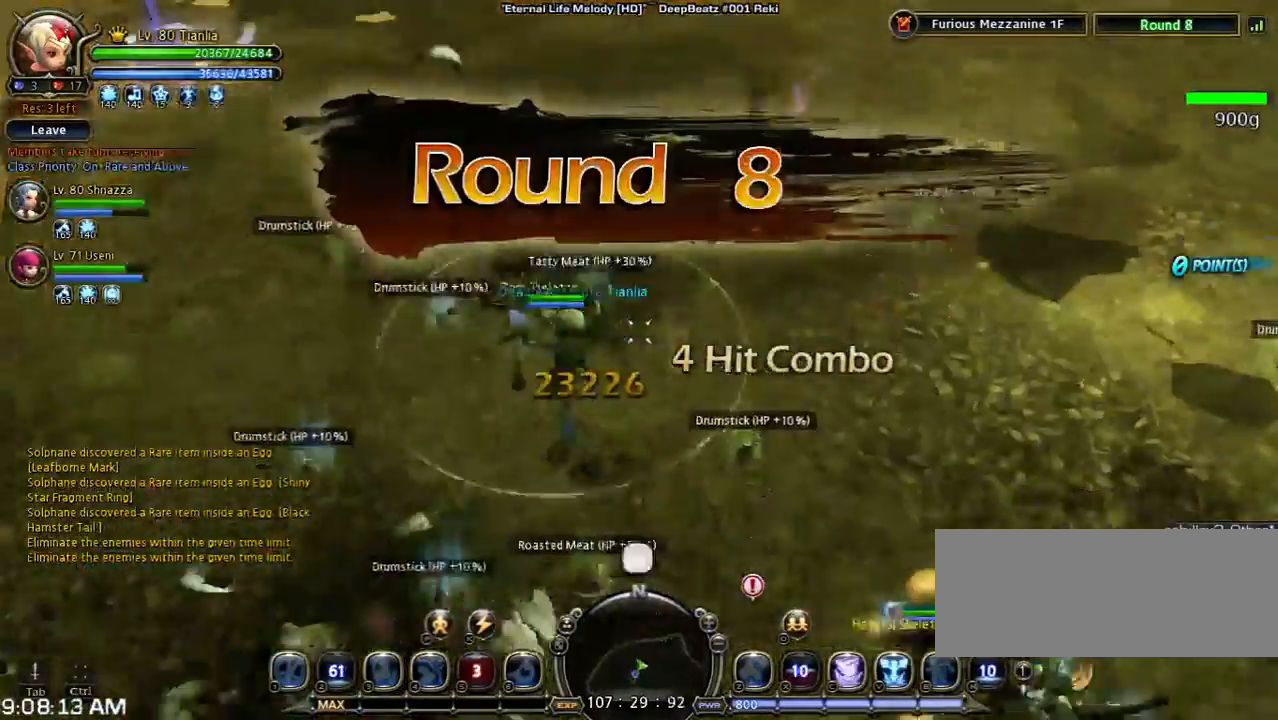
{"keys": [], "events": [[300, "shift", "up"], [300, "w", "up"]]}
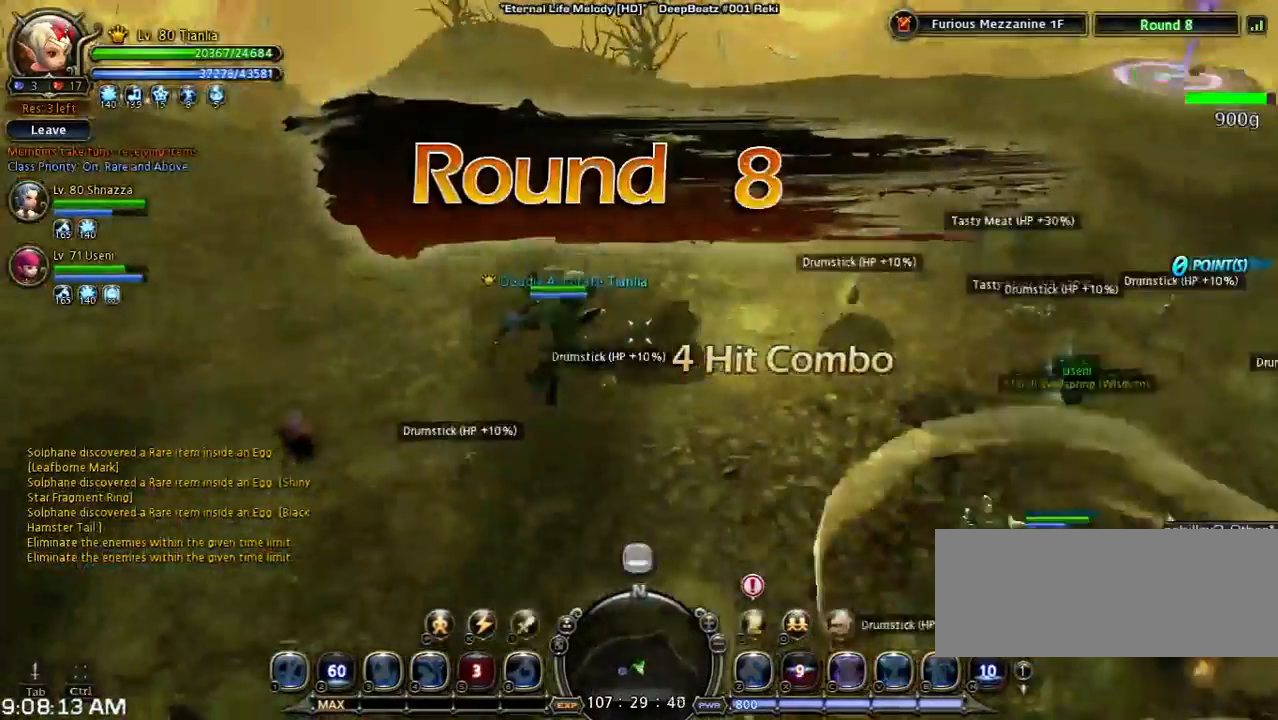
{"keys": ["w"], "events": [[100, "shift", "down"], [100, "w", "down"], [500, "shift", "up"]]}
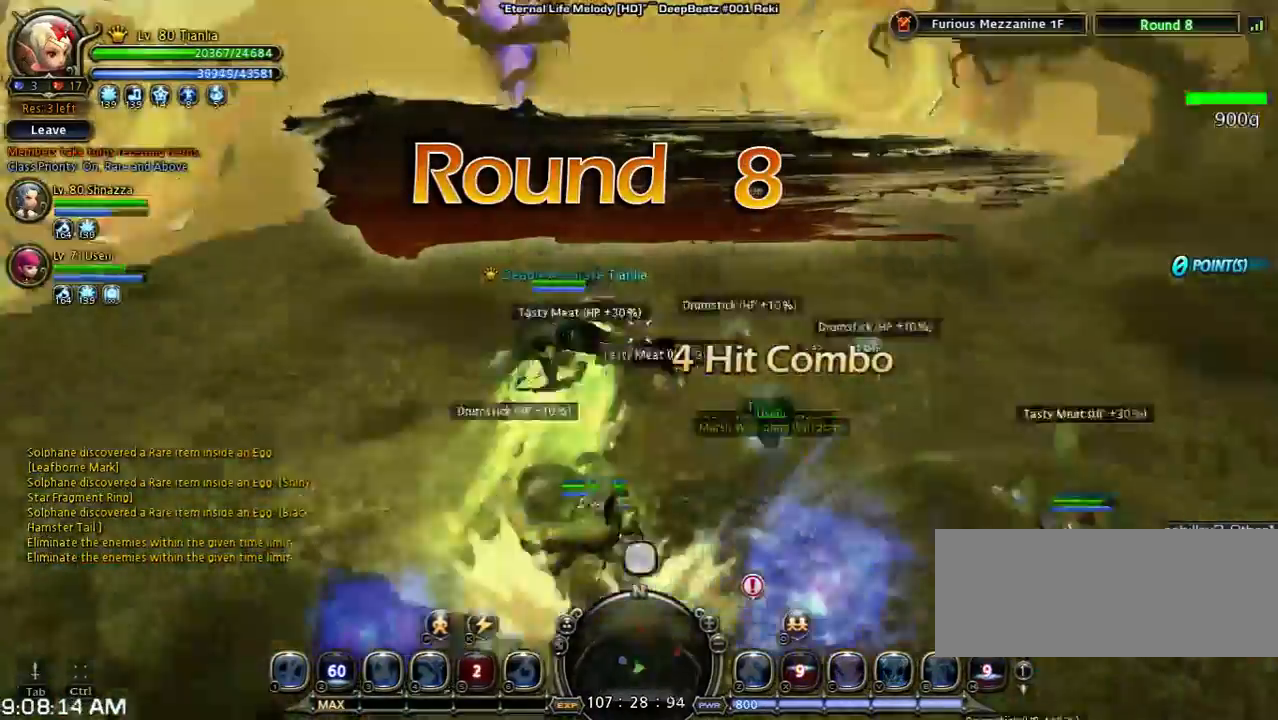
{"keys": ["w"], "events": []}
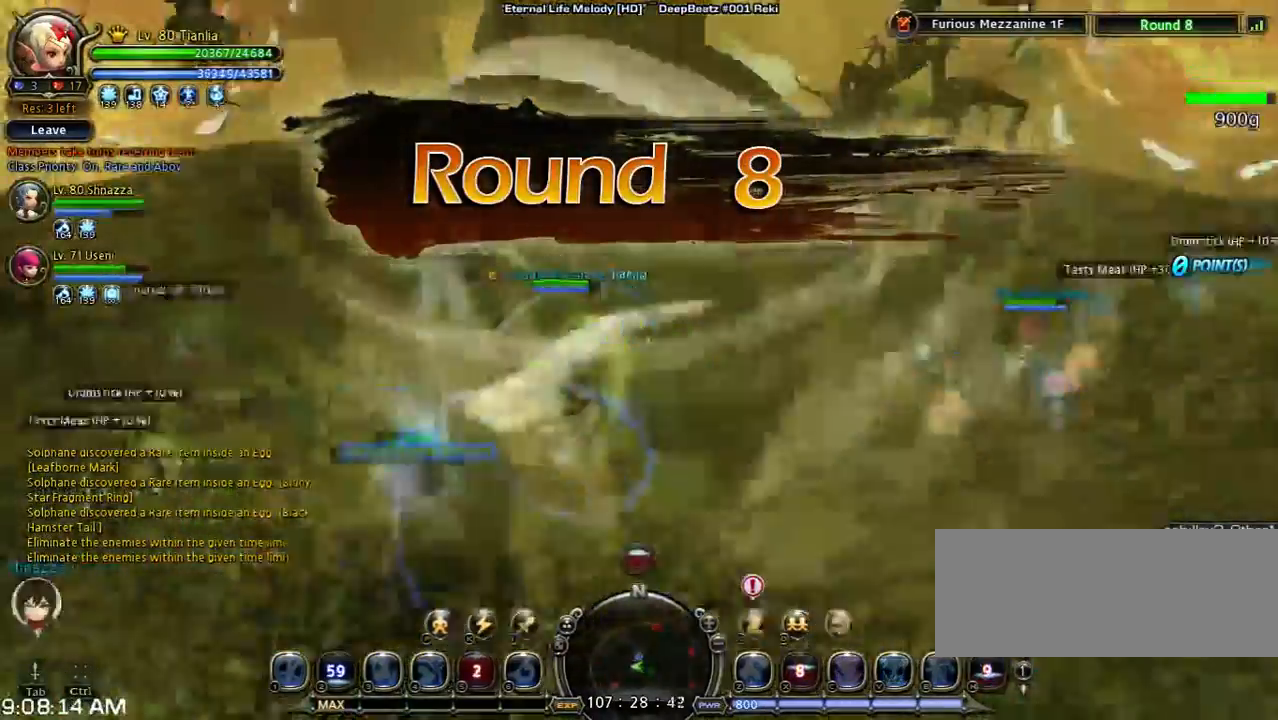
{"keys": ["w"], "events": [[233, "4", "down"], [433, "4", "up"]]}
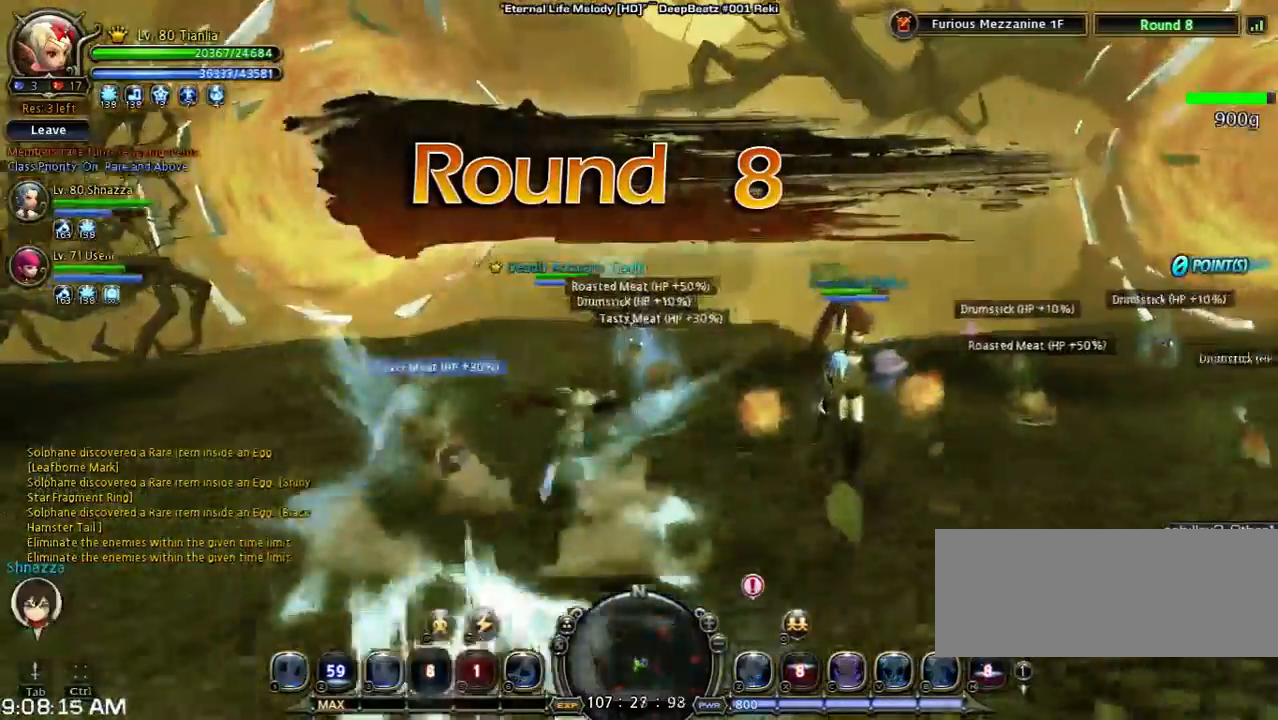
{"keys": ["s", "shift", "space"], "events": [[100, "w", "up"], [367, "s", "down"], [400, "shift", "down"], [467, "space", "down"]]}
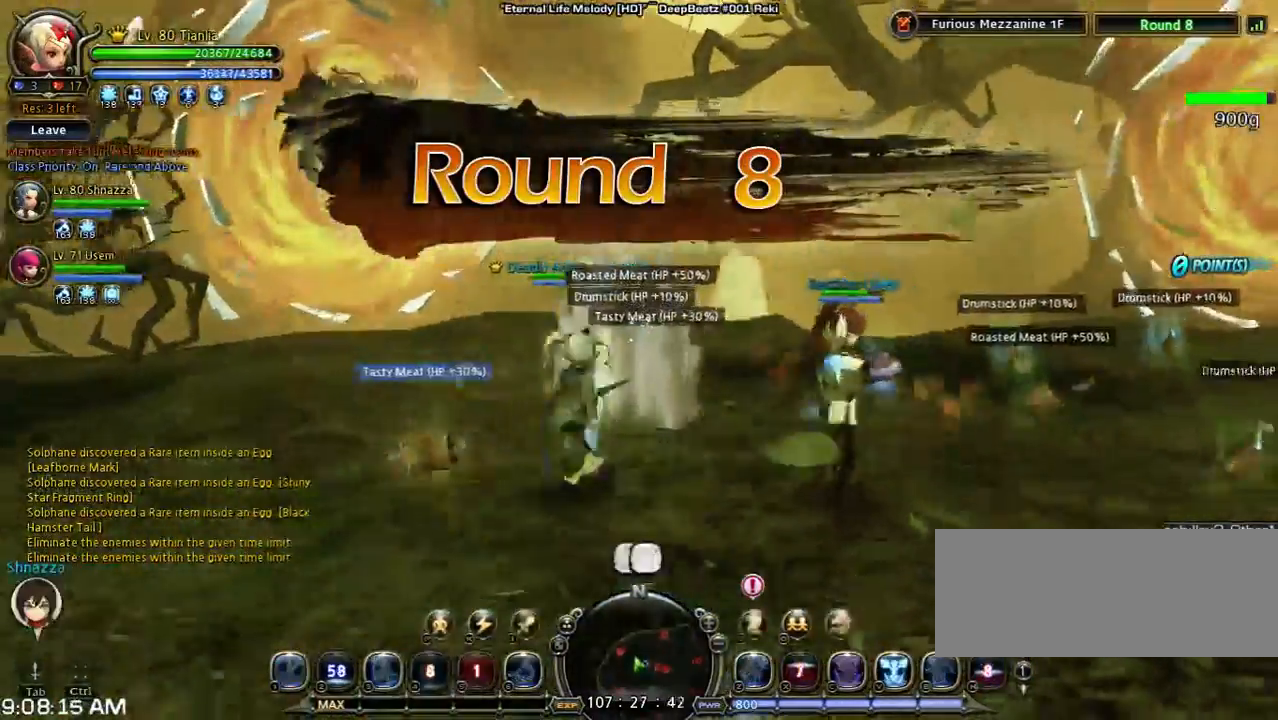
{"keys": ["shift"], "events": [[200, "s", "up"], [267, "space", "up"], [333, "shift", "up"], [500, "shift", "down"]]}
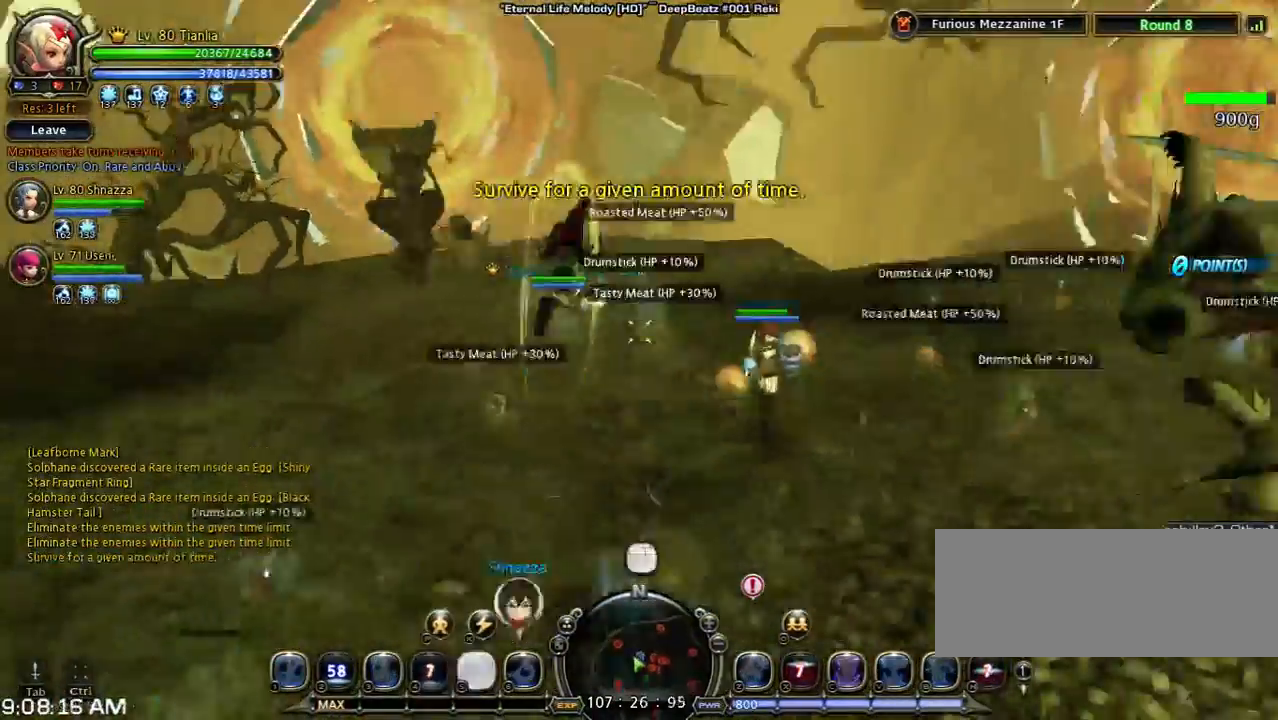
{"keys": ["space", "w"], "events": [[67, "w", "down"], [367, "shift", "up"], [467, "space", "down"]]}
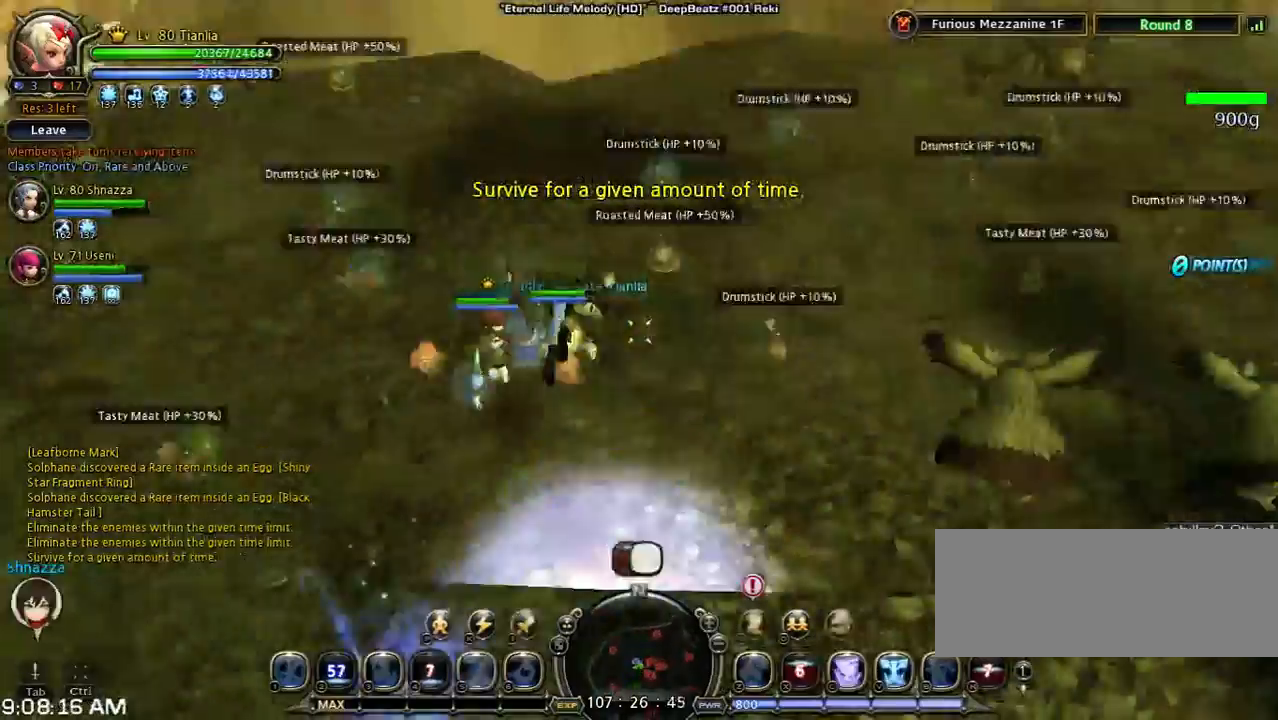
{"keys": ["5", "w"], "events": [[100, "a", "down"], [167, "space", "up"], [400, "5", "down"], [467, "a", "up"]]}
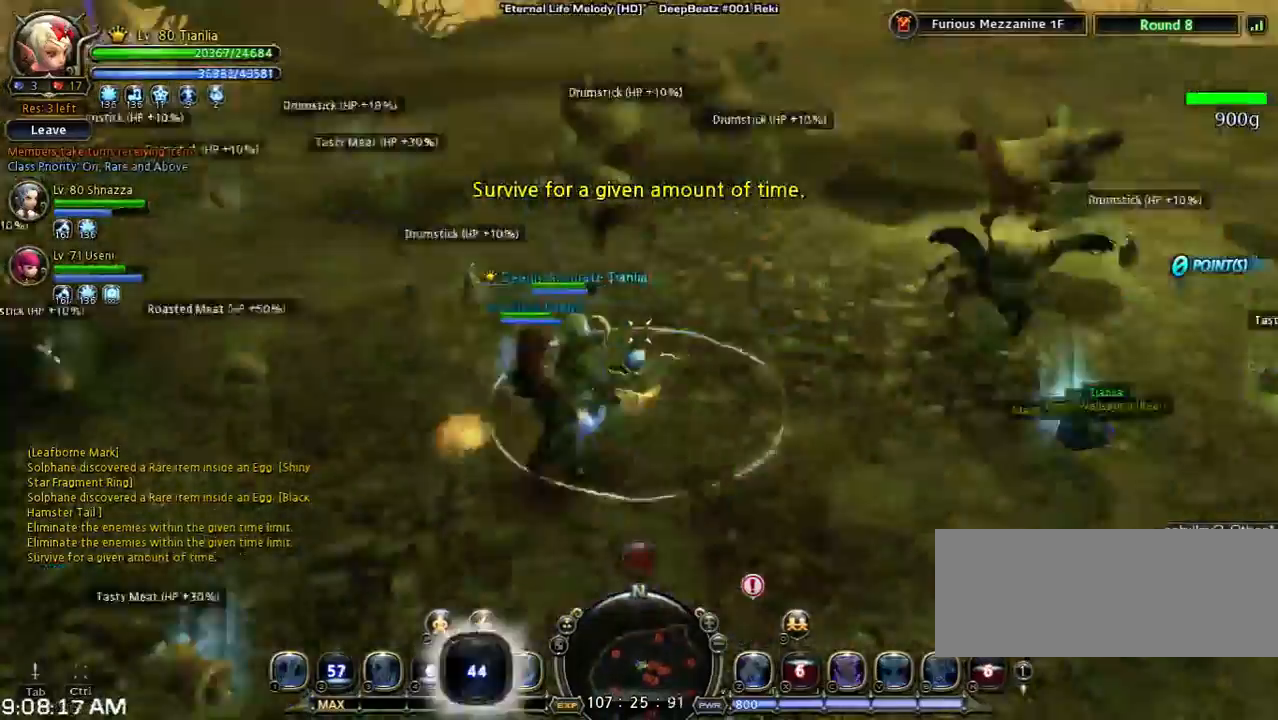
{"keys": ["w"], "events": [[33, "5", "up"], [133, "5", "down"], [267, "5", "up"]]}
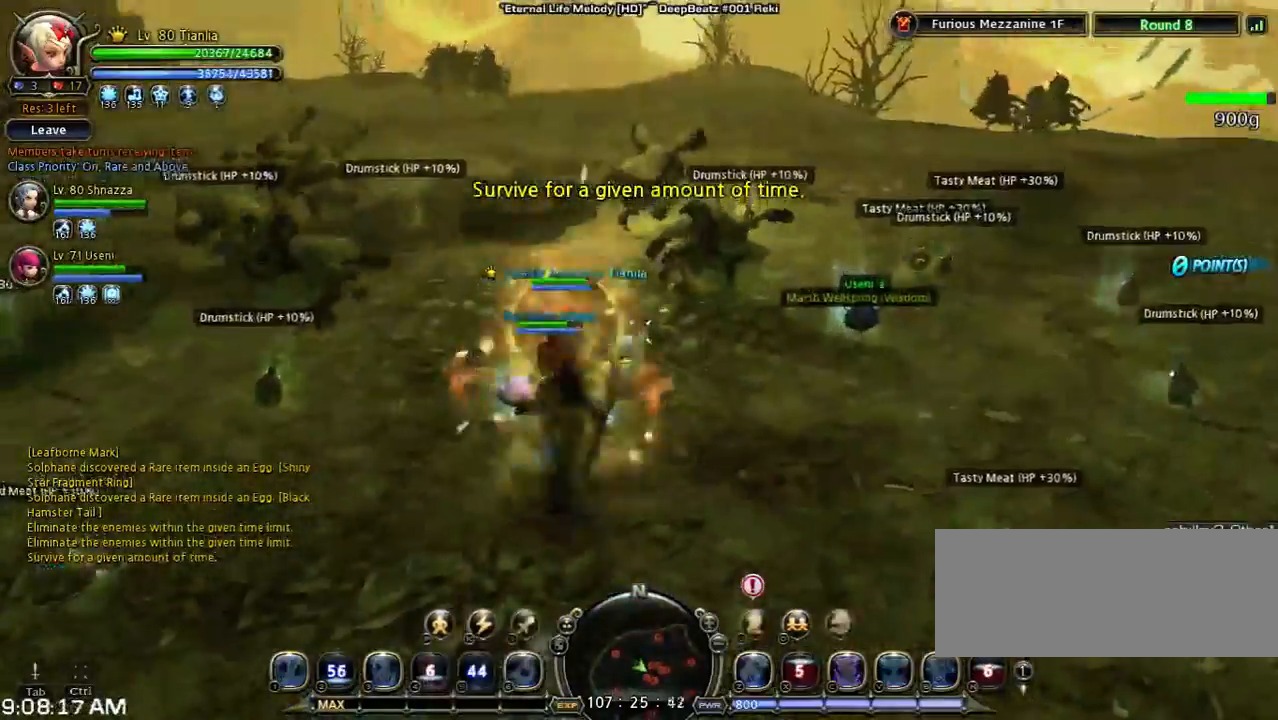
{"keys": ["d", "space", "w"], "events": [[233, "d", "down"], [433, "space", "down"]]}
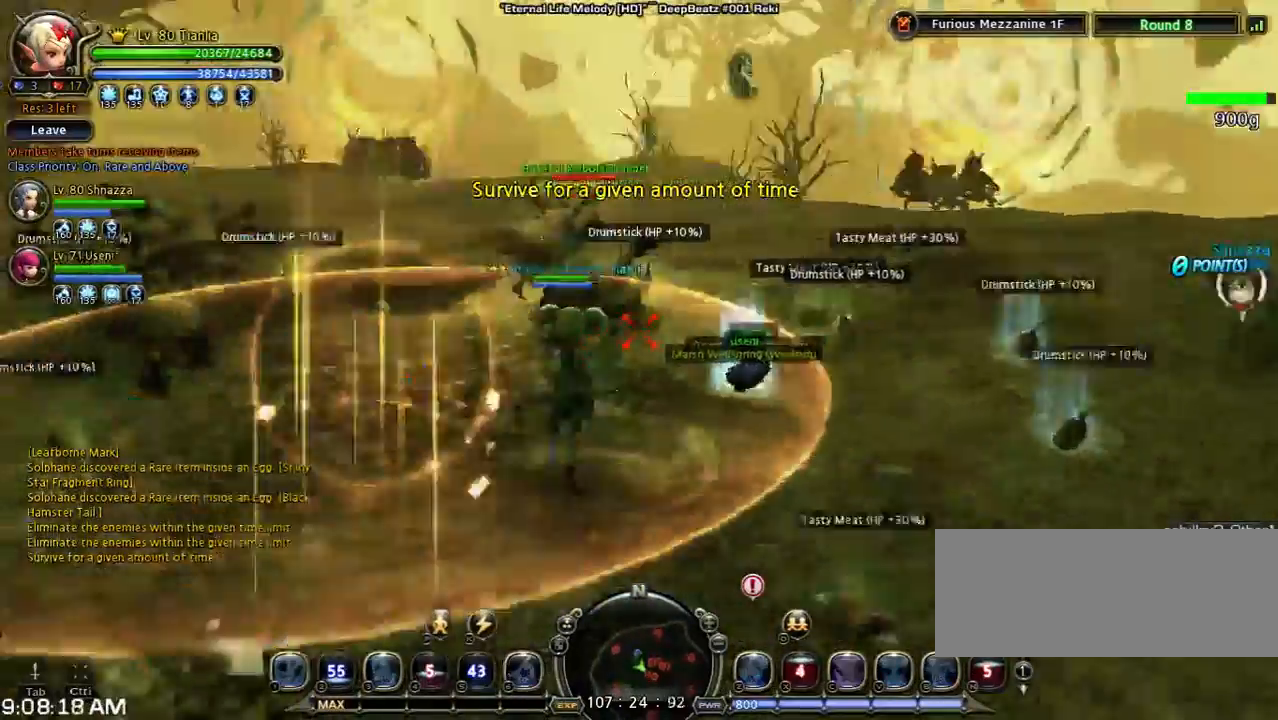
{"keys": ["s", "shift"], "events": [[167, "space", "up"], [233, "d", "up"], [233, "w", "up"], [467, "s", "down"], [467, "shift", "down"]]}
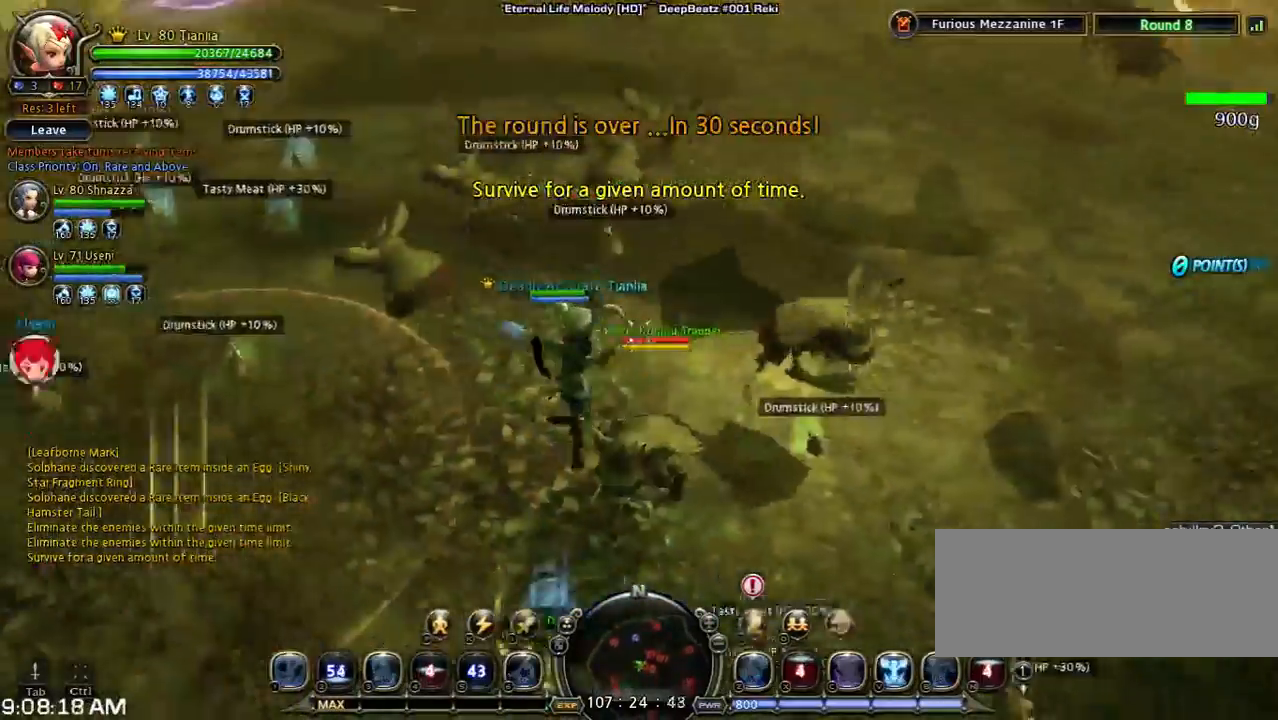
{"keys": ["w"], "events": [[67, "a", "down"], [267, "shift", "up"], [333, "s", "up"], [500, "a", "up"], [500, "w", "down"]]}